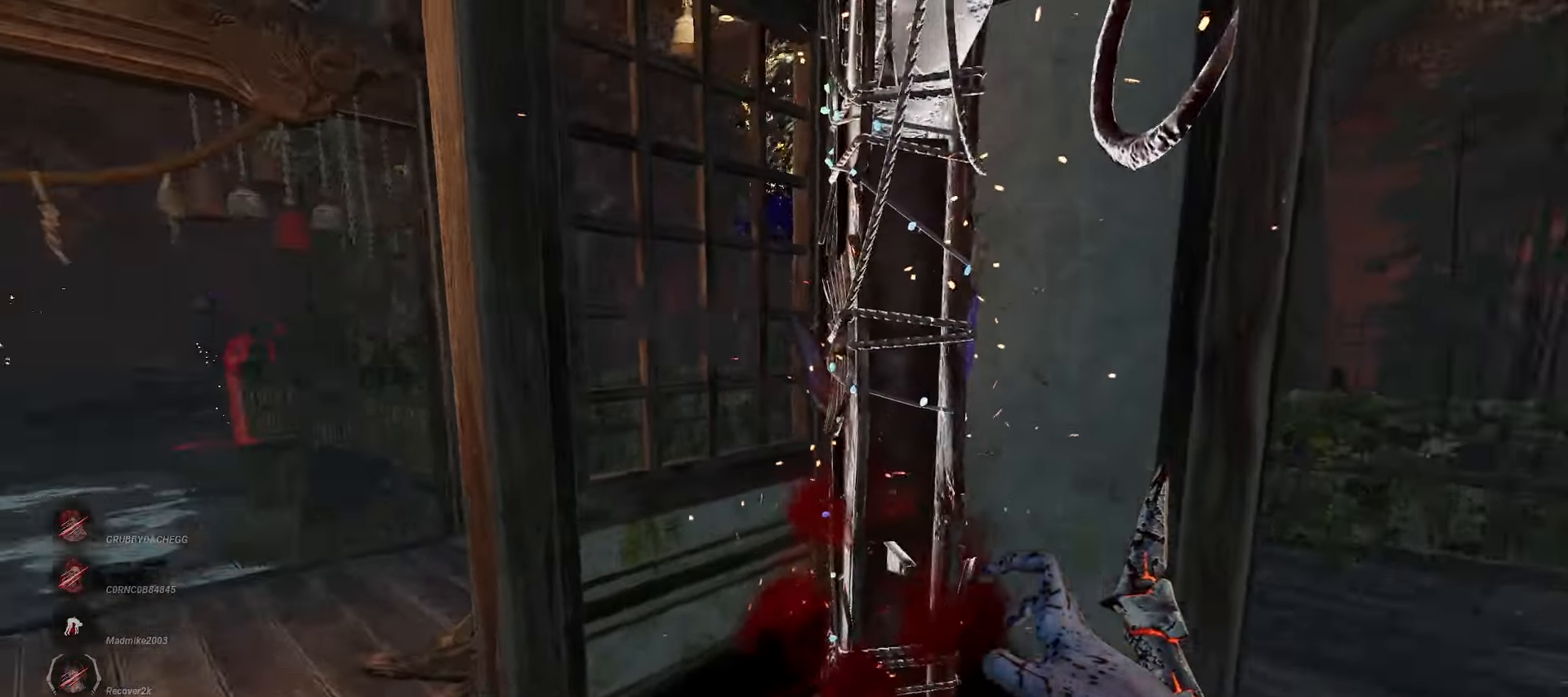
Gameplay with keyboard and mouse; each line is a JSON object with the keys and mouse buttons held at the frame after it. "events" lists presses ("down") and releases ("up") of "a", "ctrl", "d", "e", "q", "s", "shift", "space", "w", "mouse_left", "mouse_wheel", "mouse_right", "mouse_mb4" and "mouse_mb5" between this image and that frame as [ms after this image, input, new state], when the widget could be followed in between. "mouse_left", "mouse_wheel", "mouse_right", "mouse_mb4", "mouse_mb5" = the "left", "wheel", "right", "mb4", "mb5" buttons of the "mouse" list. No other keys are recorded. "wheel" means that the mouse wheel is clicked or scrolled. Mouse movement is not recorded.
{"keys": [], "mouse": [], "events": [[100, "d", "up"], [100, "space", "up"], [100, "w", "up"]]}
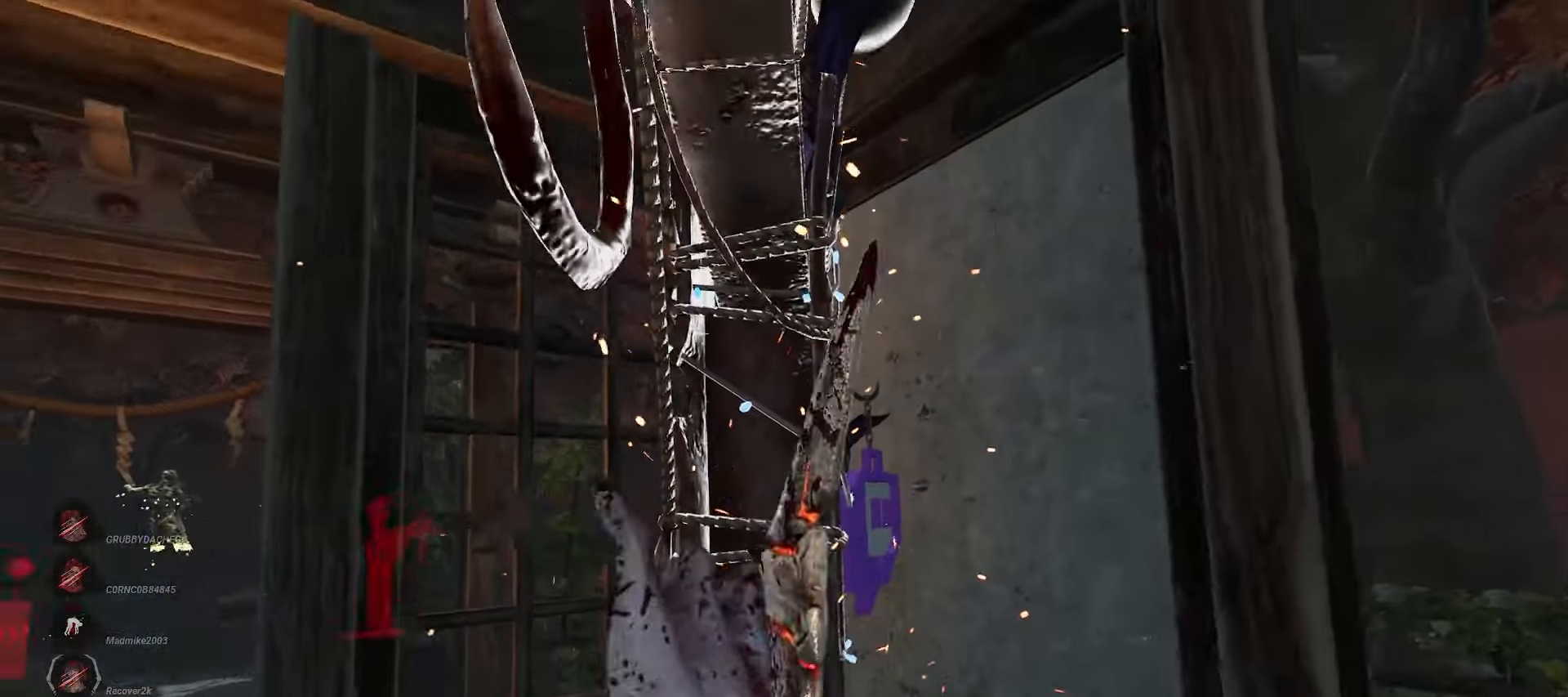
{"keys": [], "mouse": [], "events": []}
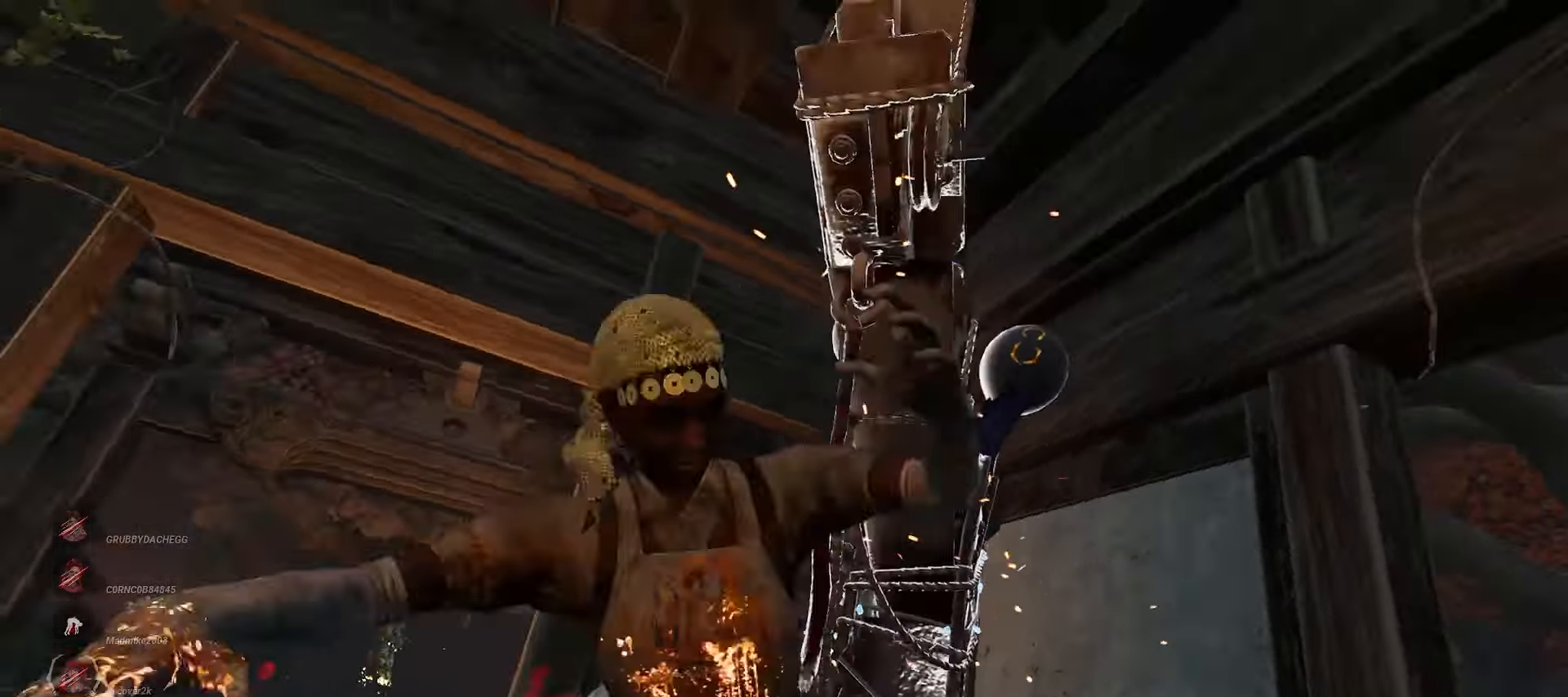
{"keys": [], "mouse": [], "events": []}
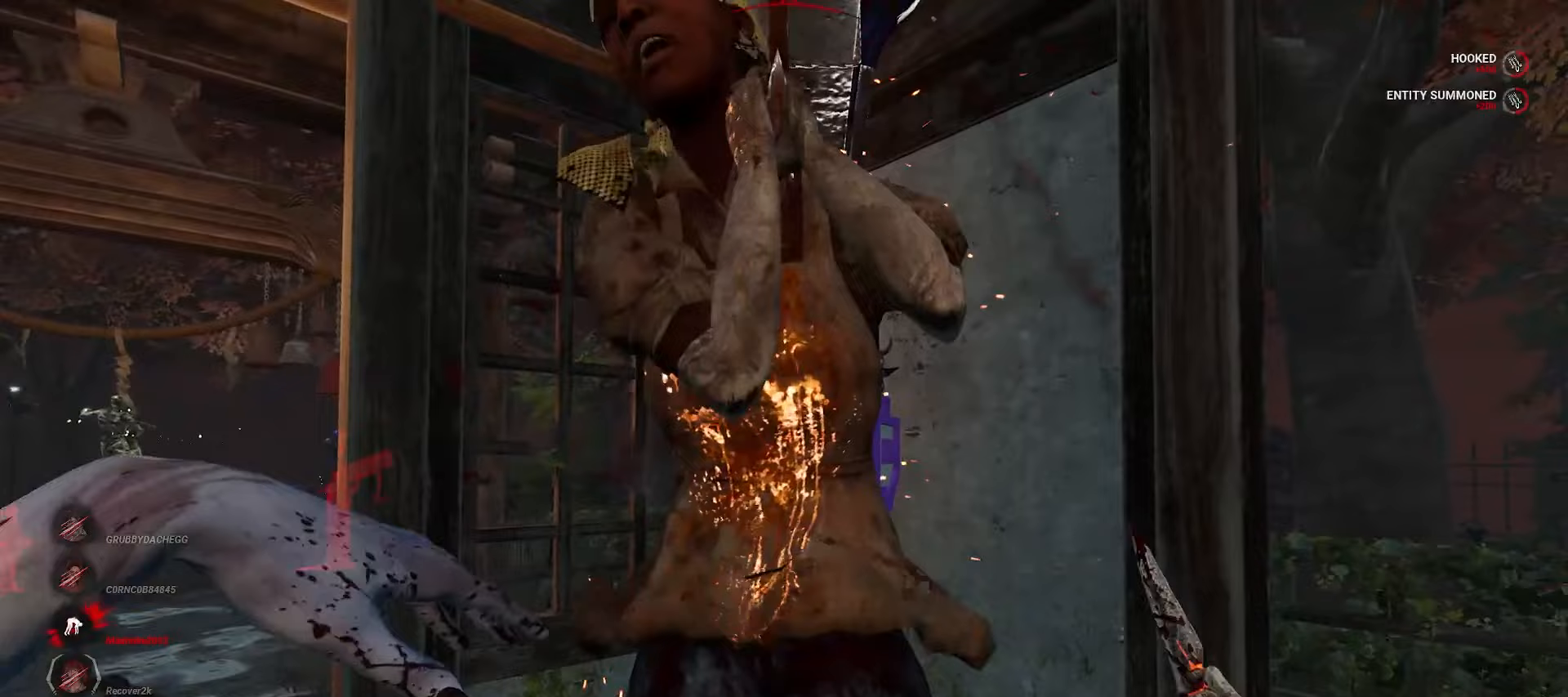
{"keys": ["a", "w"], "mouse": [], "events": [[300, "a", "down"], [467, "w", "down"]]}
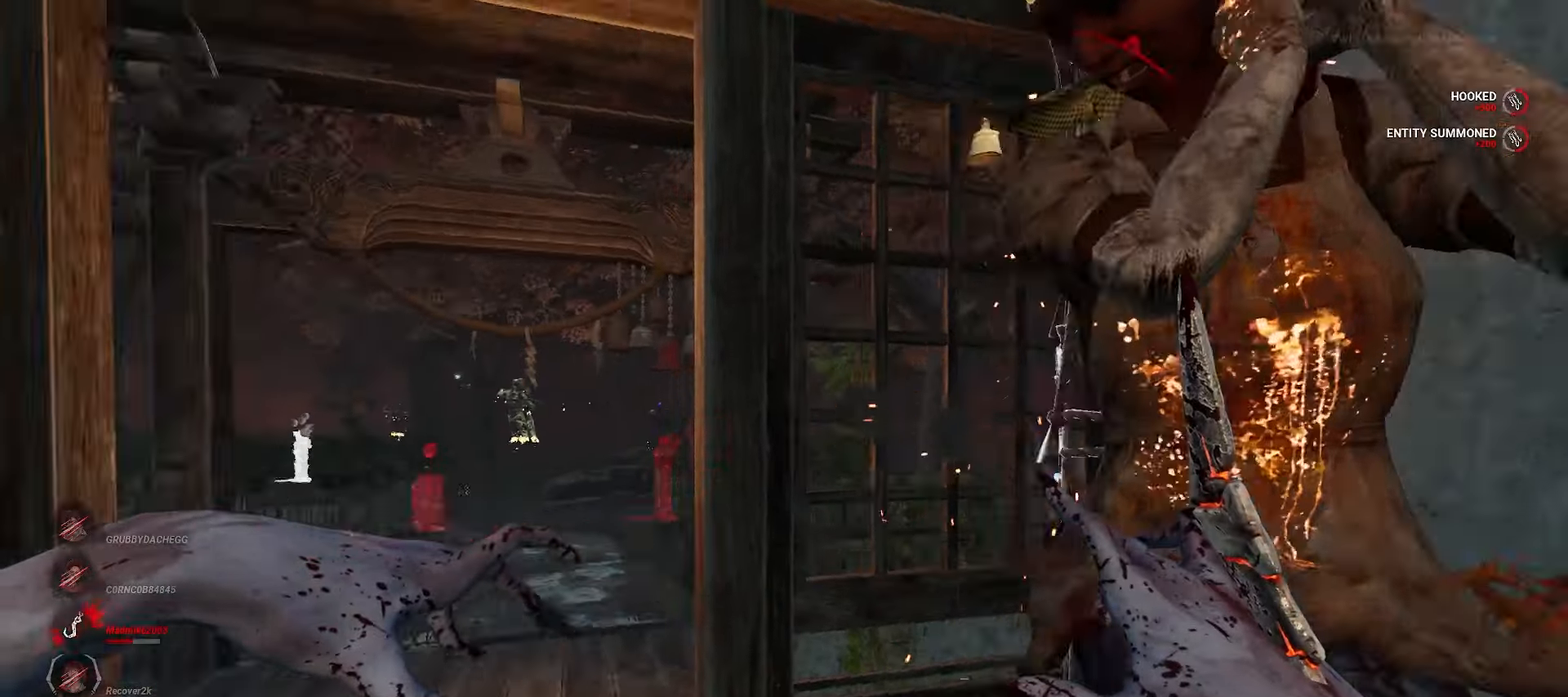
{"keys": [], "mouse": ["right"], "events": [[33, "a", "up"], [50, "d", "down"], [83, "mouse_right", "down"], [350, "d", "up"], [350, "w", "up"]]}
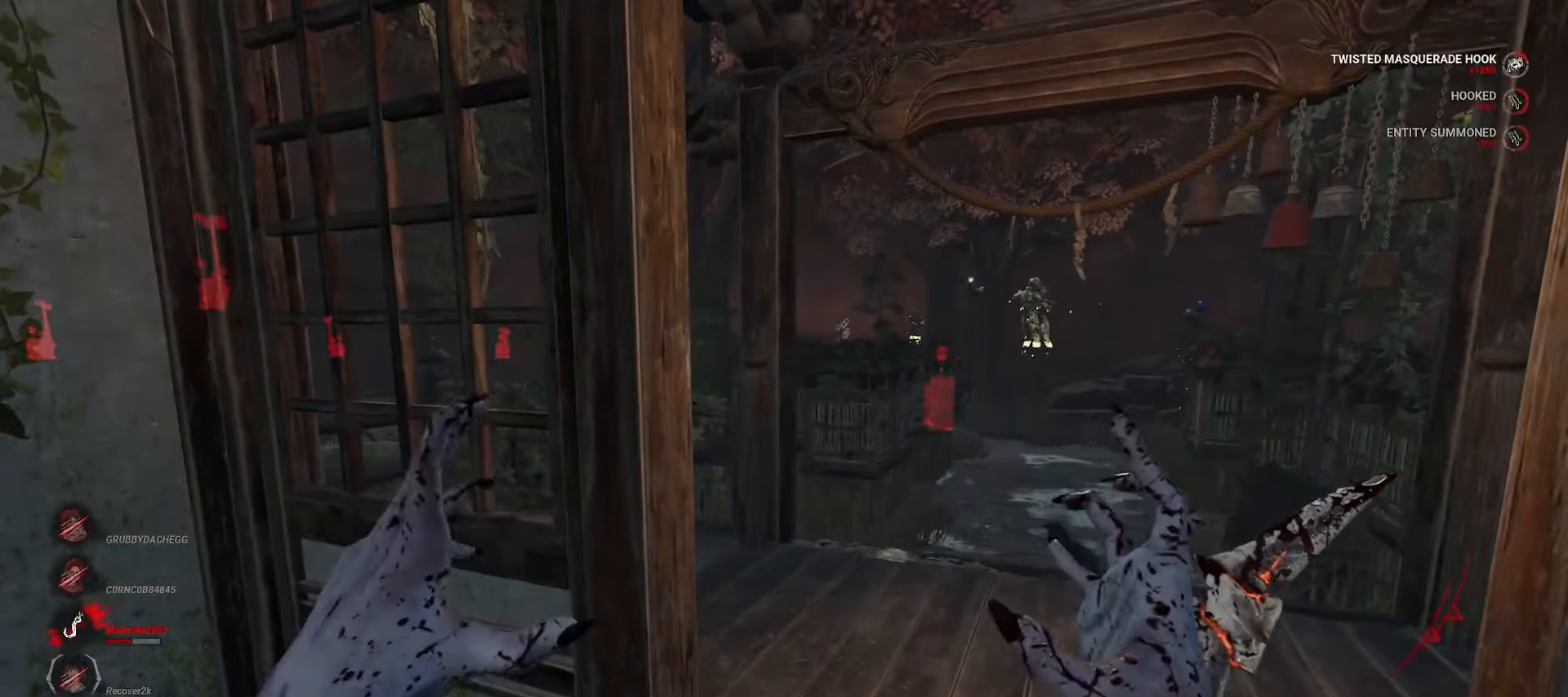
{"keys": [], "mouse": ["right"], "events": []}
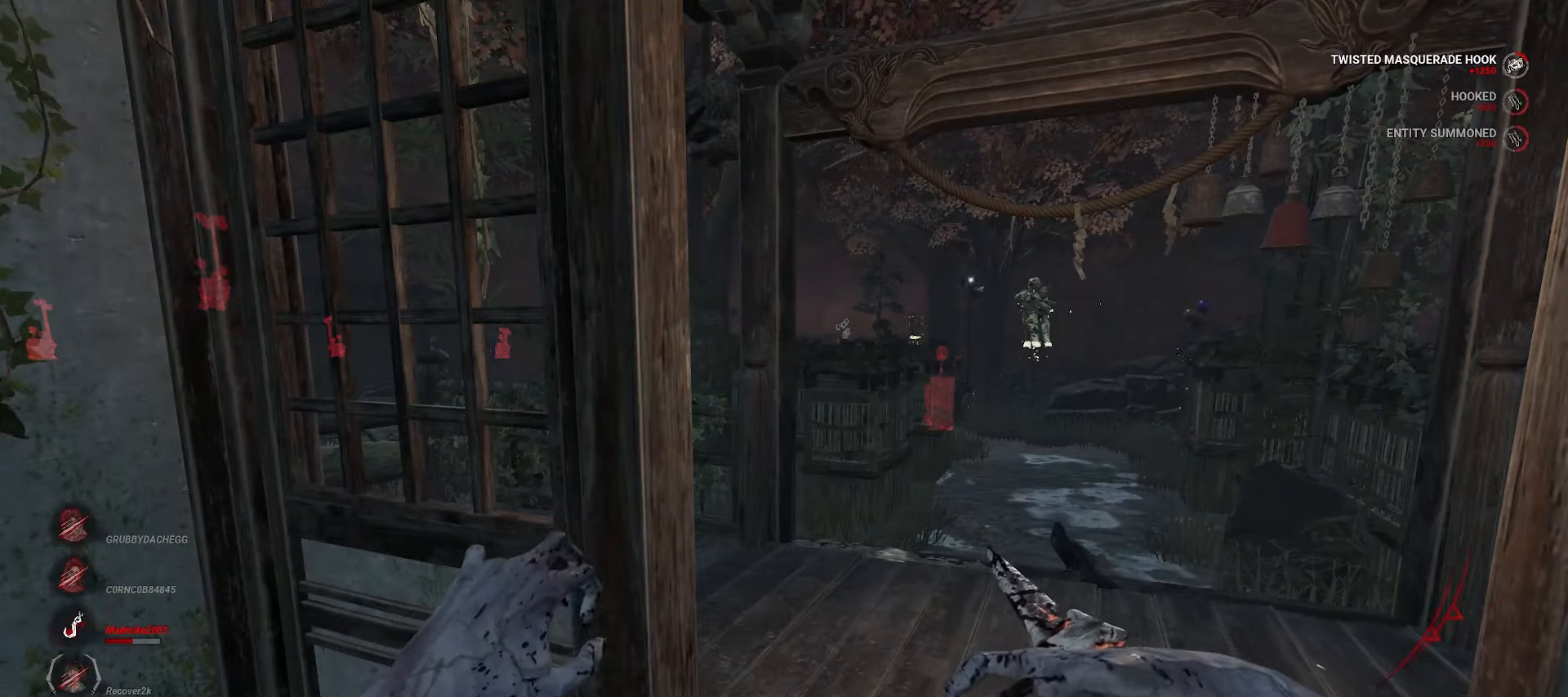
{"keys": [], "mouse": ["right"], "events": []}
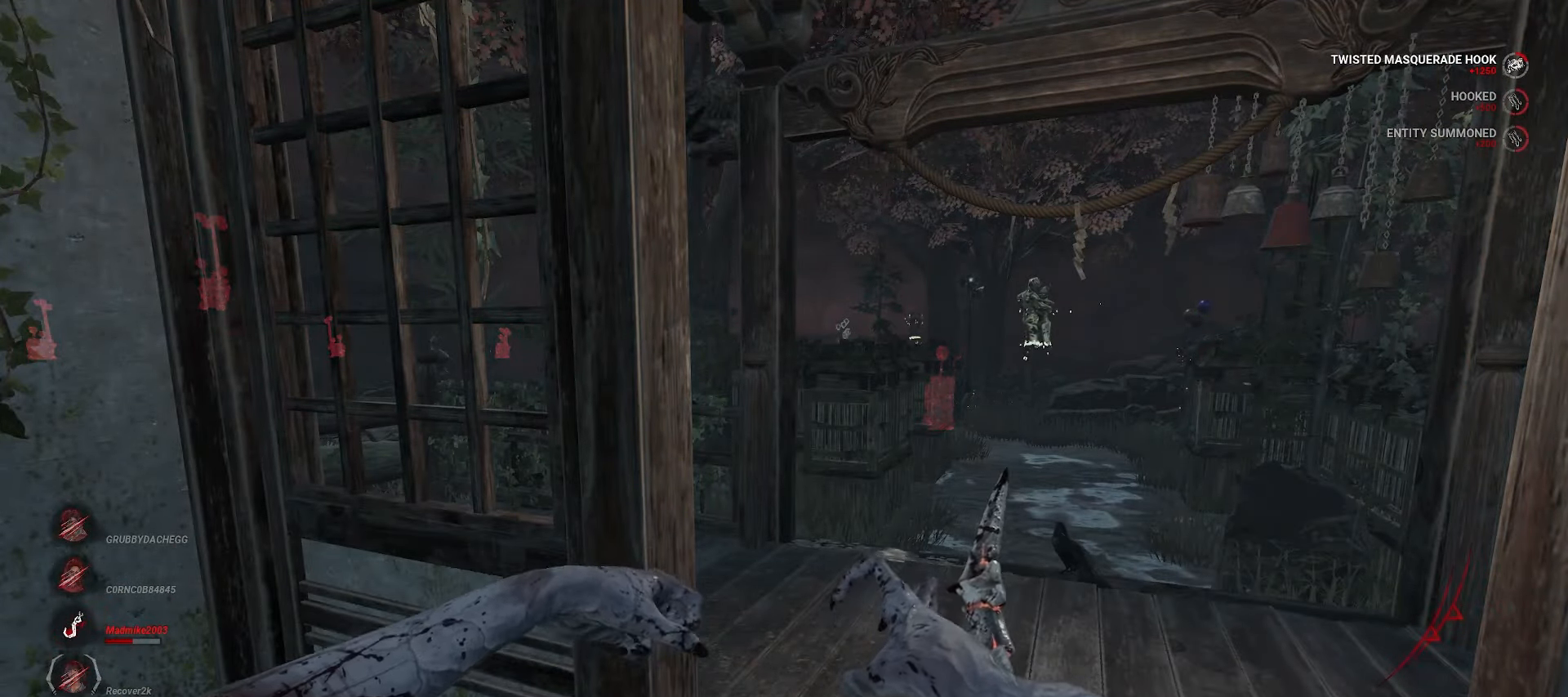
{"keys": ["w"], "mouse": ["right"], "events": [[50, "w", "down"]]}
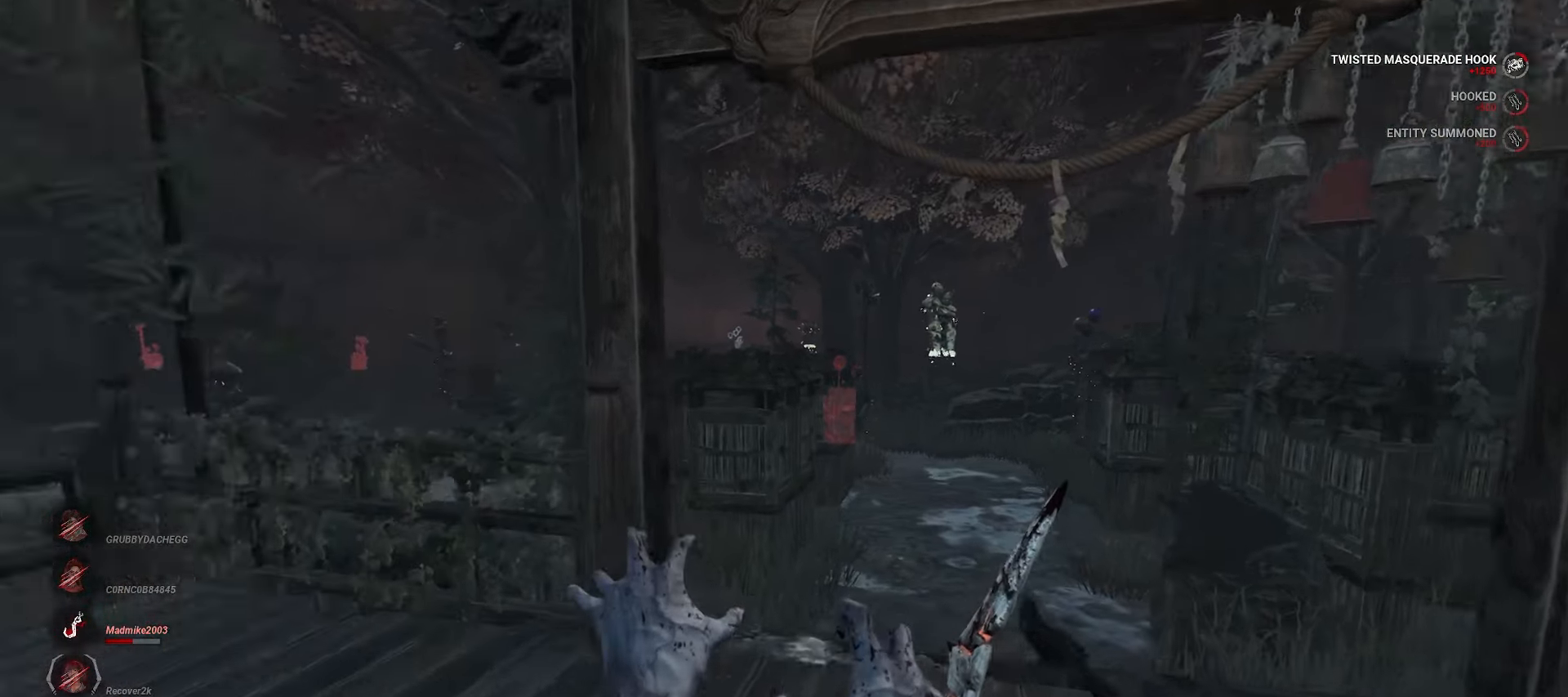
{"keys": ["w"], "mouse": ["right"], "events": []}
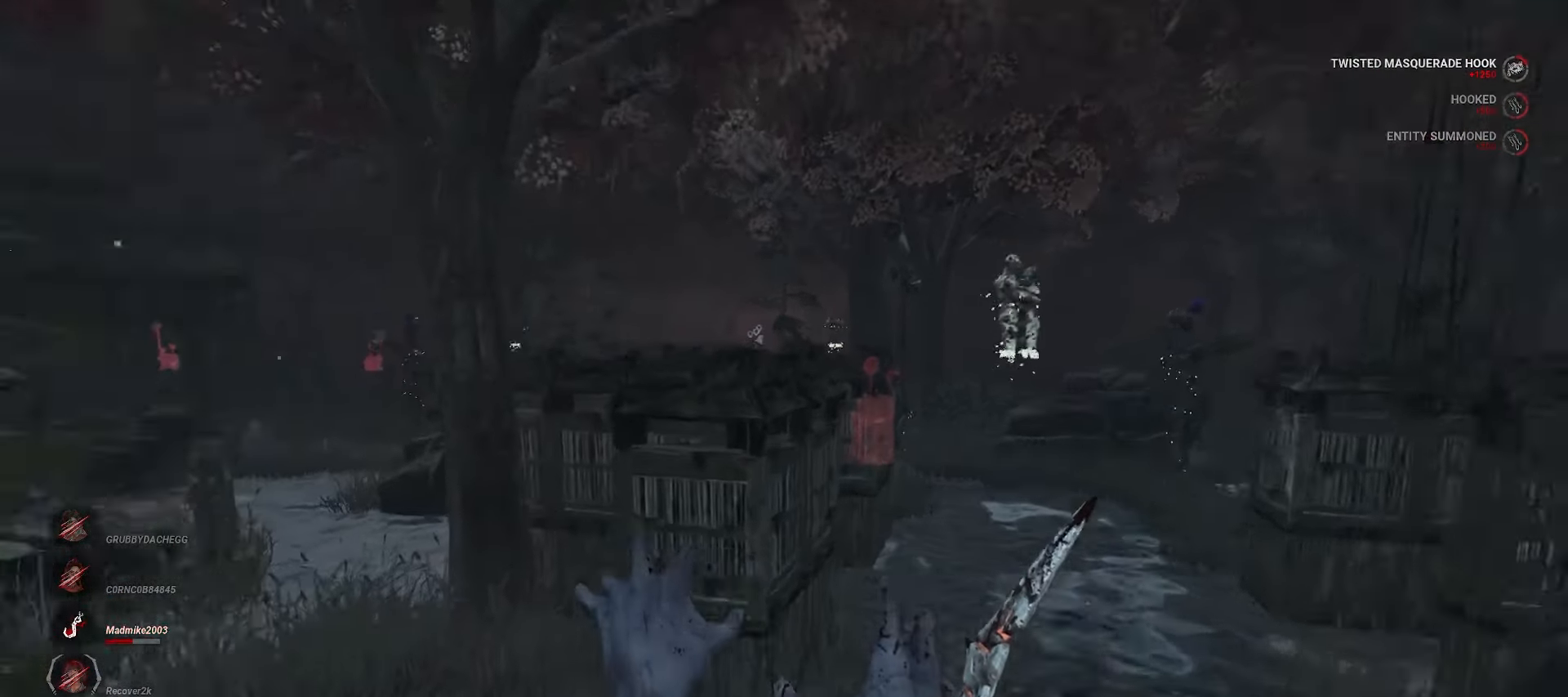
{"keys": ["w"], "mouse": ["right"], "events": []}
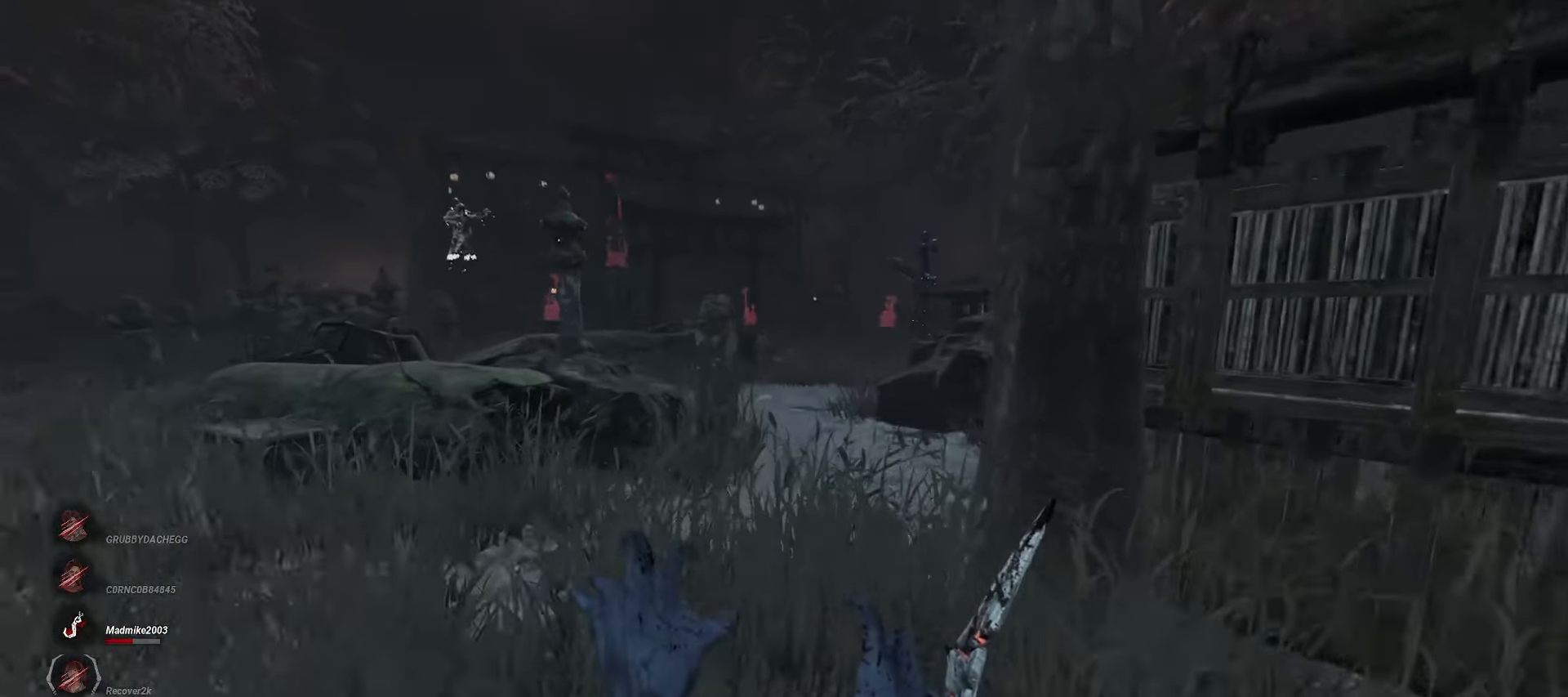
{"keys": ["w"], "mouse": ["right"], "events": []}
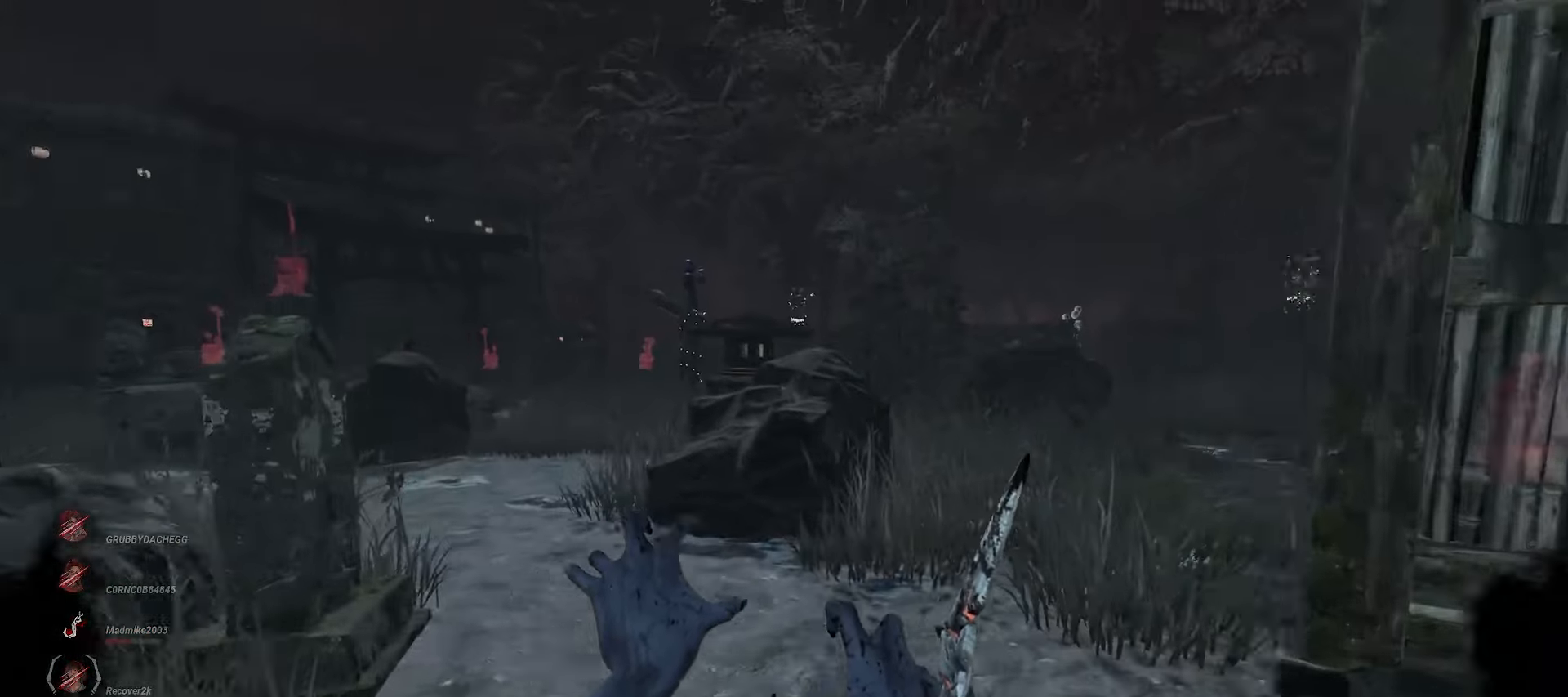
{"keys": ["w"], "mouse": ["right"], "events": []}
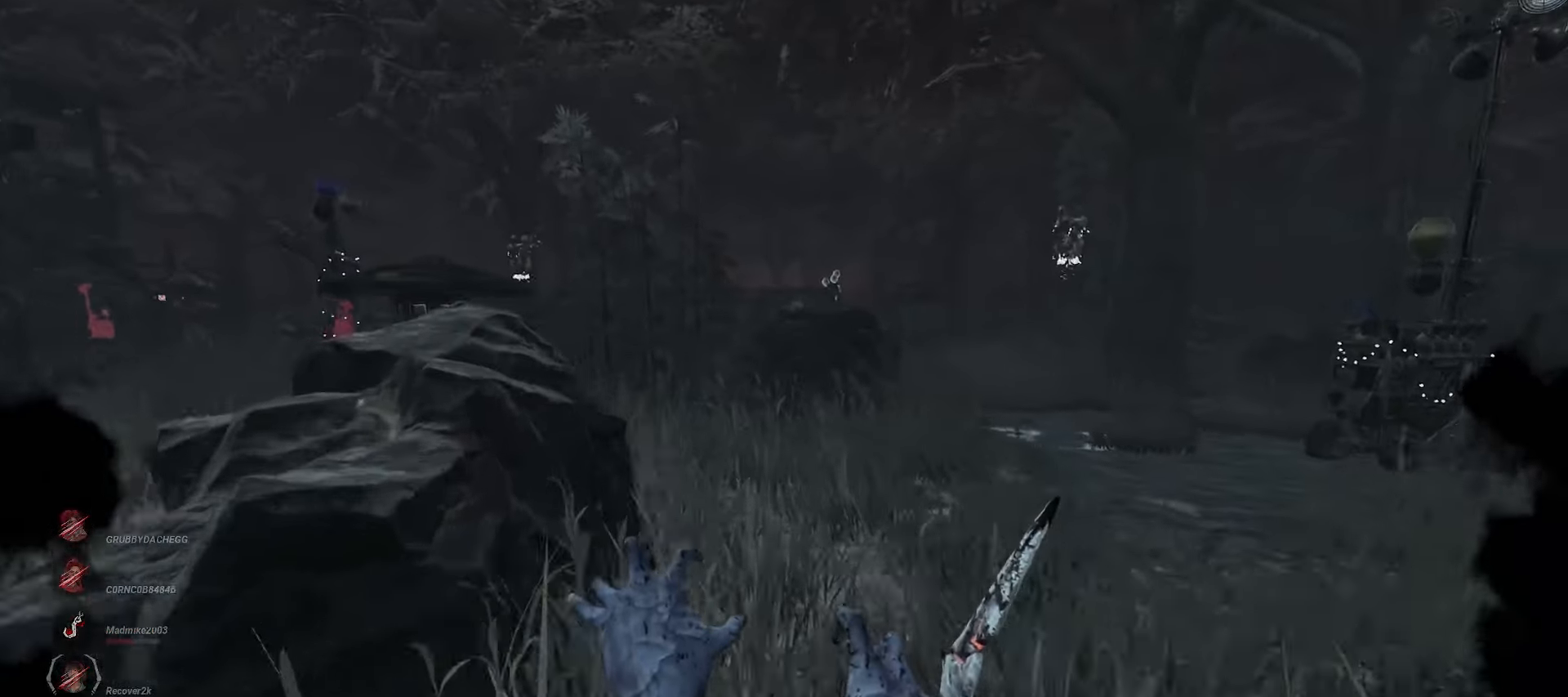
{"keys": ["w"], "mouse": ["right"], "events": []}
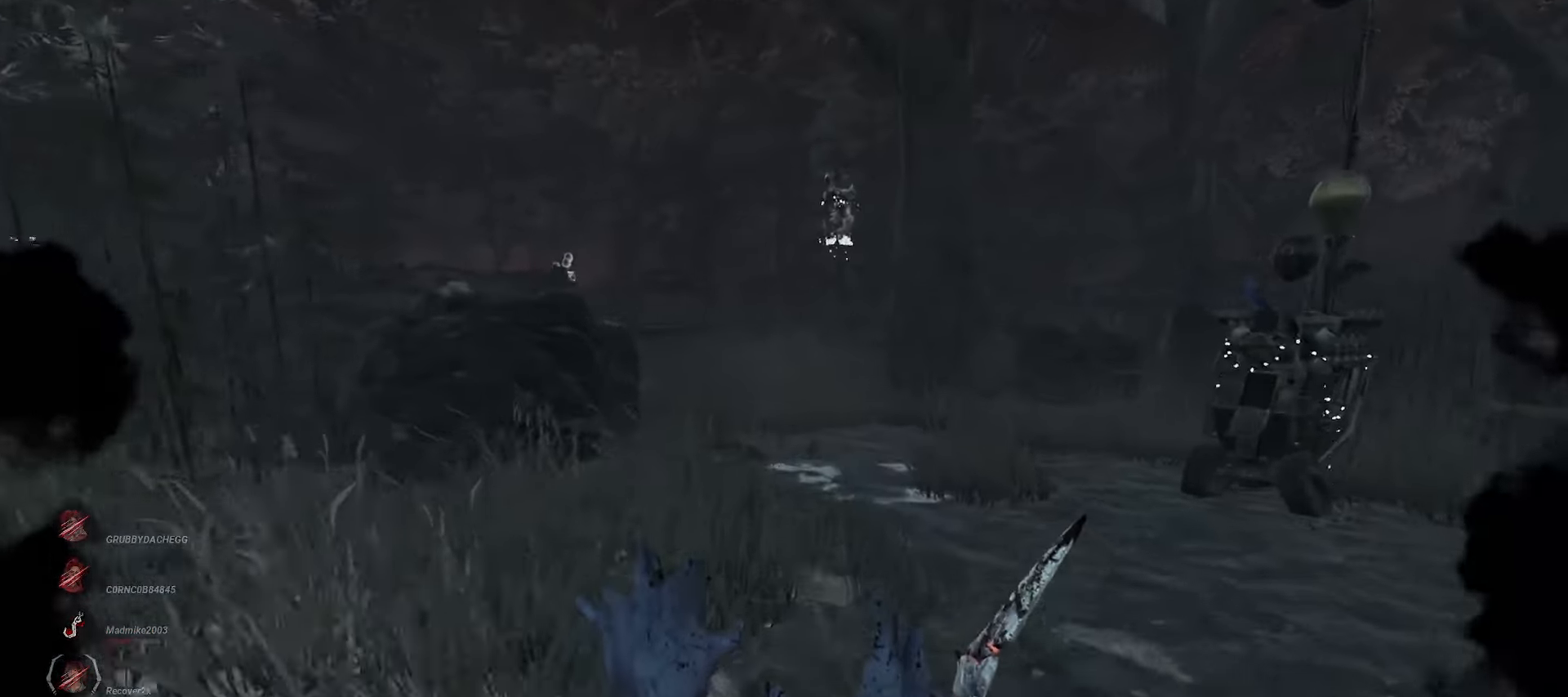
{"keys": ["w"], "mouse": ["right"], "events": []}
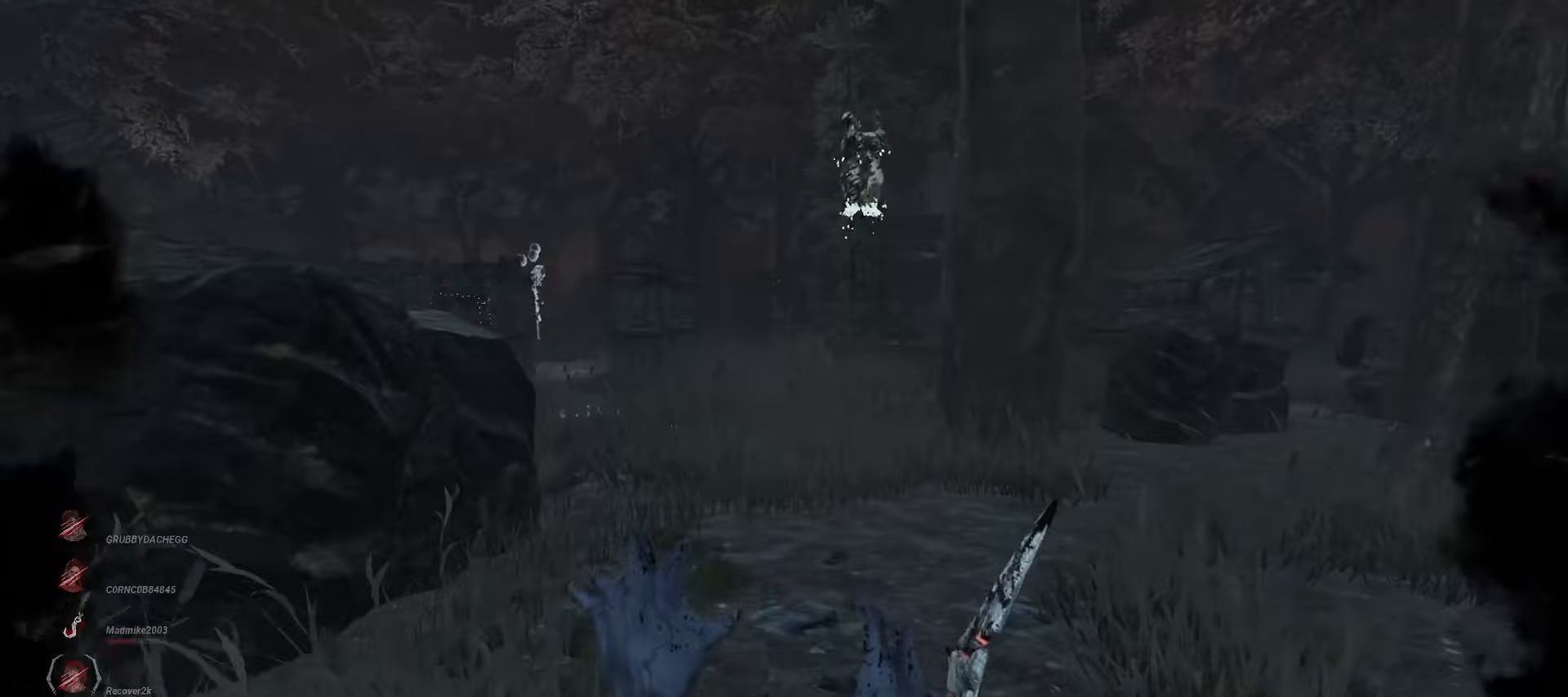
{"keys": ["w"], "mouse": ["right"], "events": []}
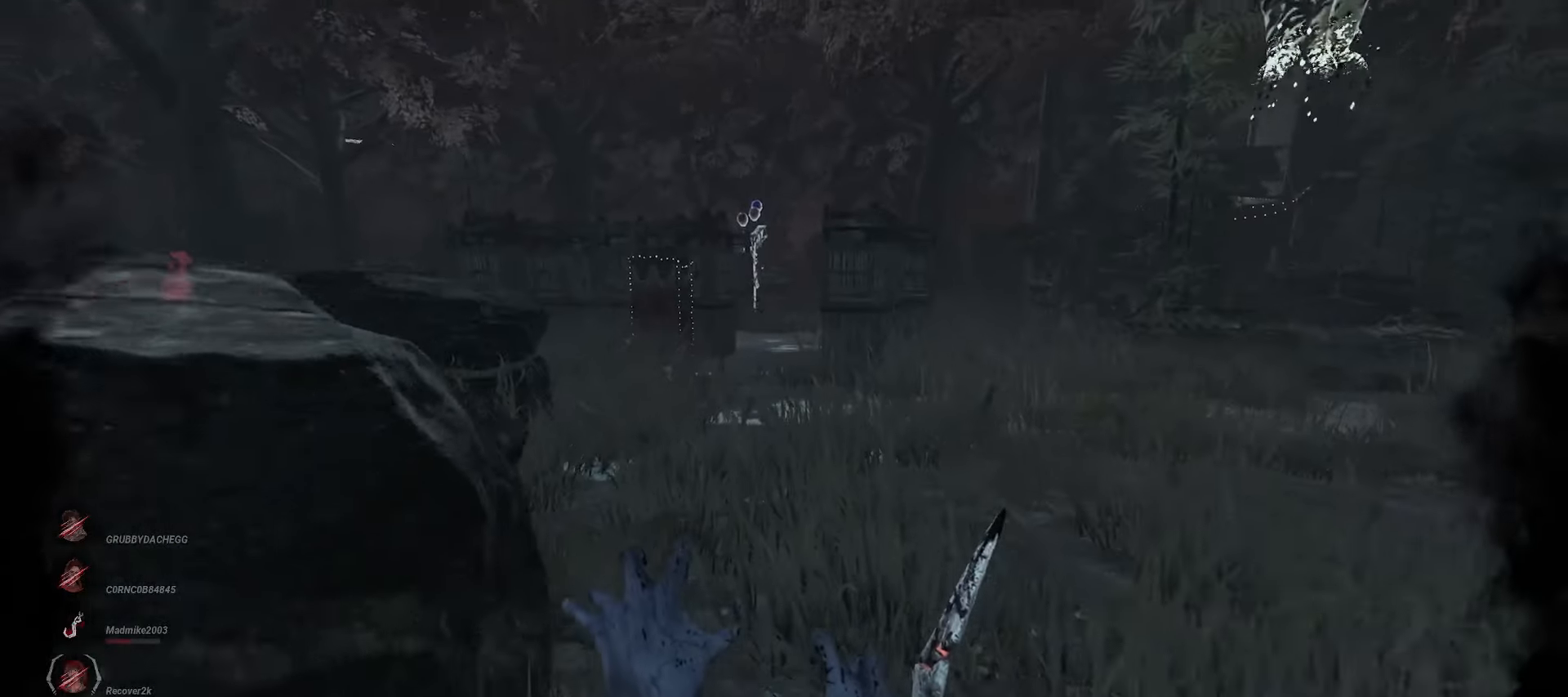
{"keys": ["w"], "mouse": ["right"], "events": []}
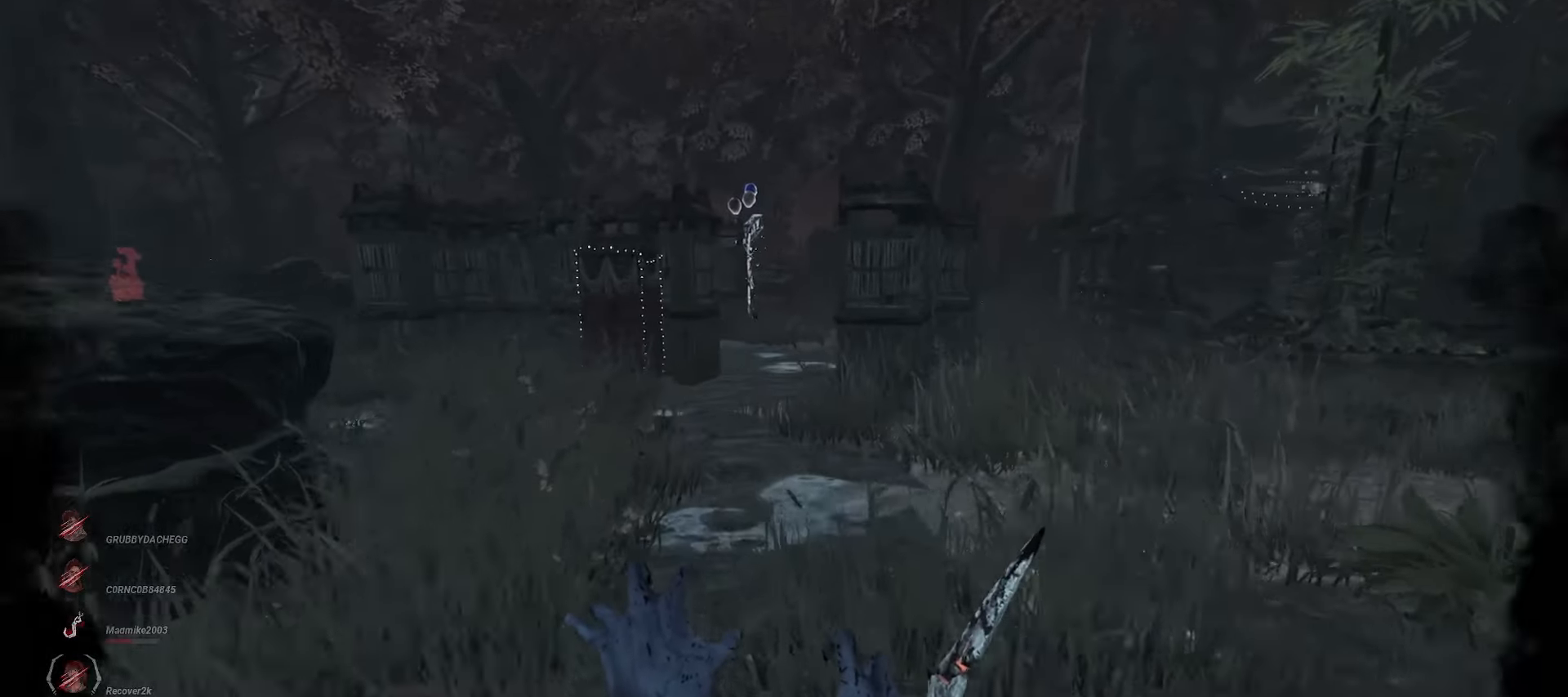
{"keys": ["w"], "mouse": ["right"], "events": []}
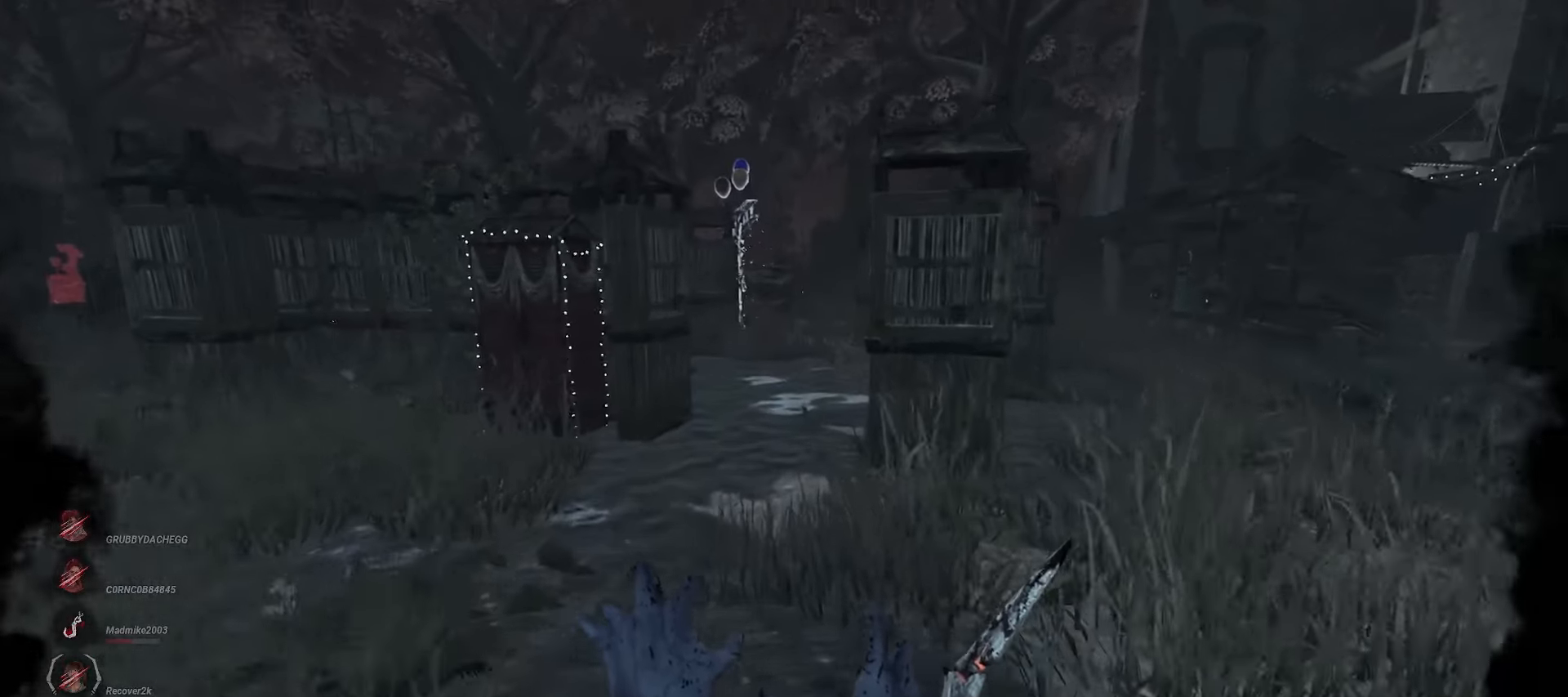
{"keys": ["w"], "mouse": ["right"], "events": []}
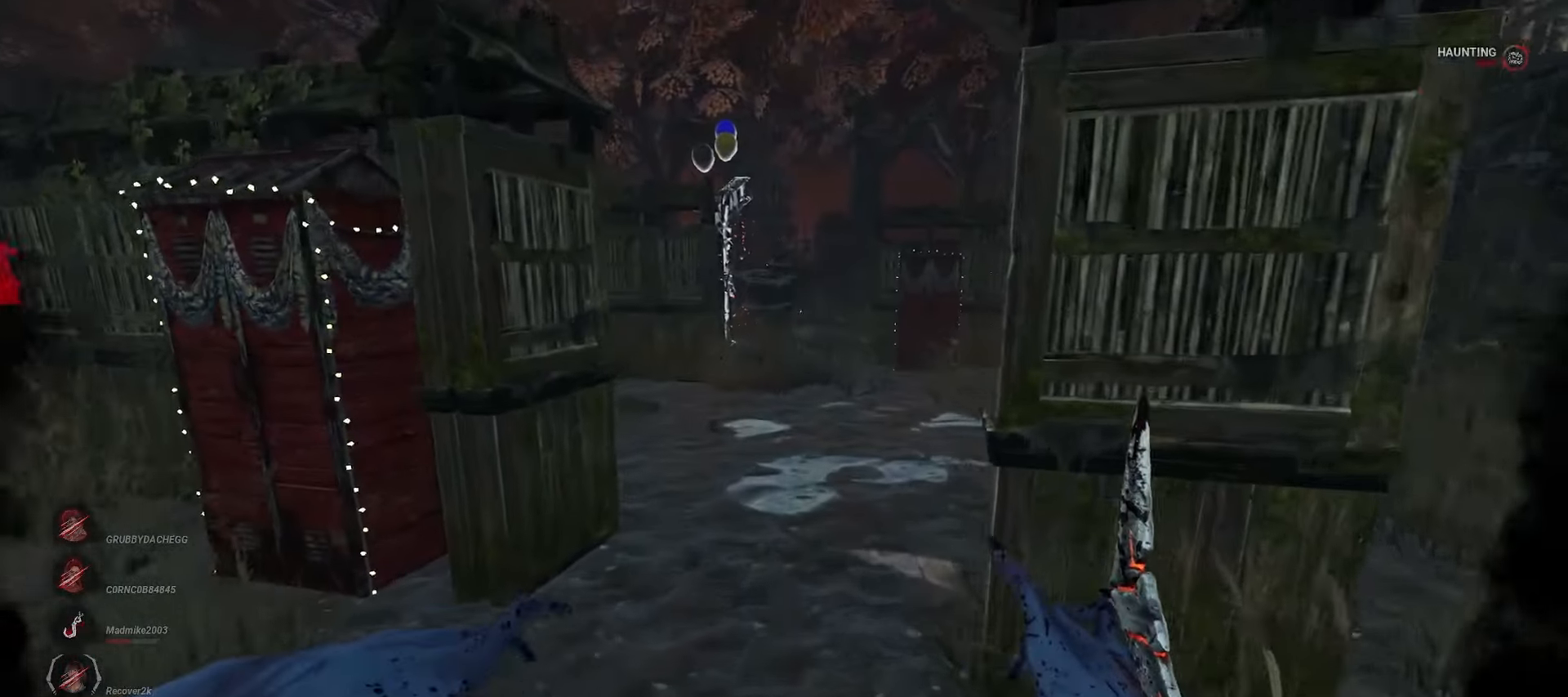
{"keys": ["w"], "mouse": ["right"], "events": [[317, "a", "down"], [383, "a", "up"]]}
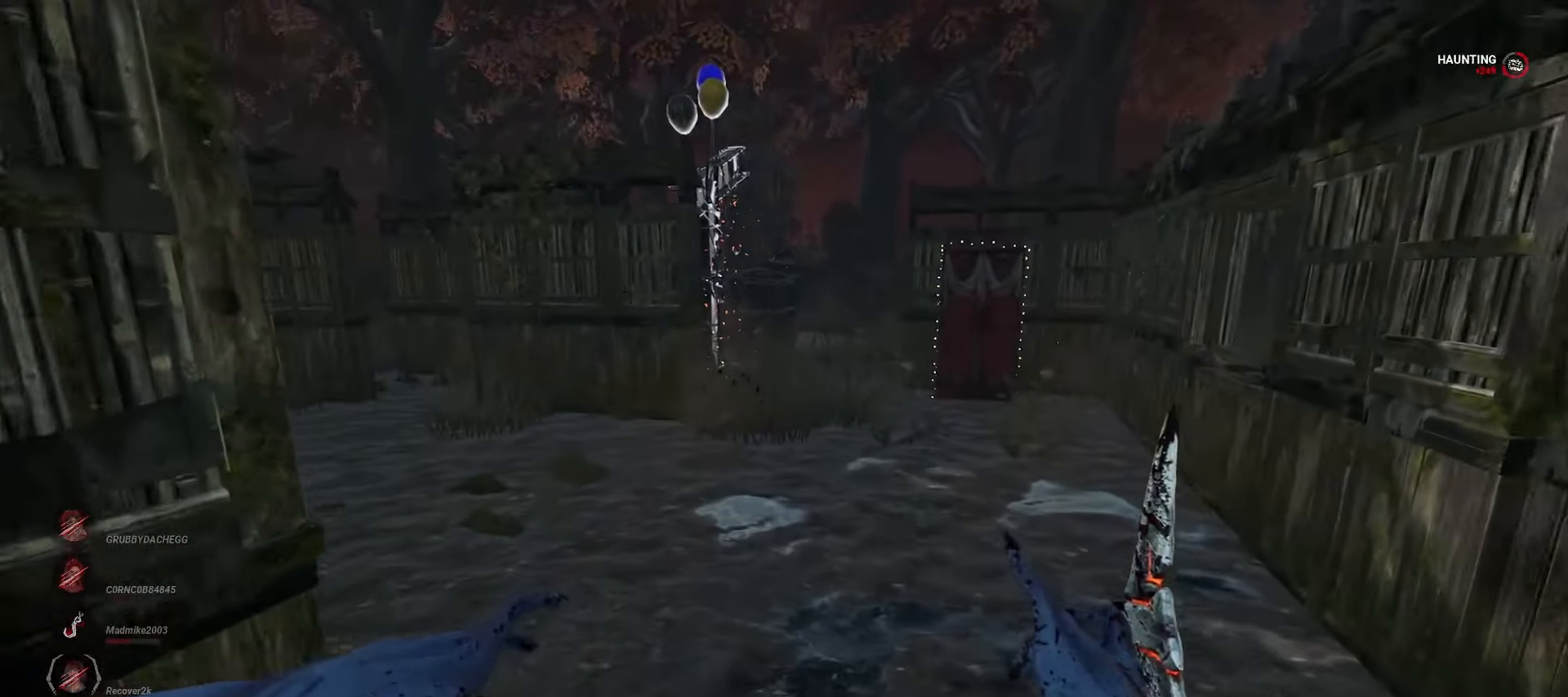
{"keys": ["w"], "mouse": [], "events": [[250, "mouse_right", "up"]]}
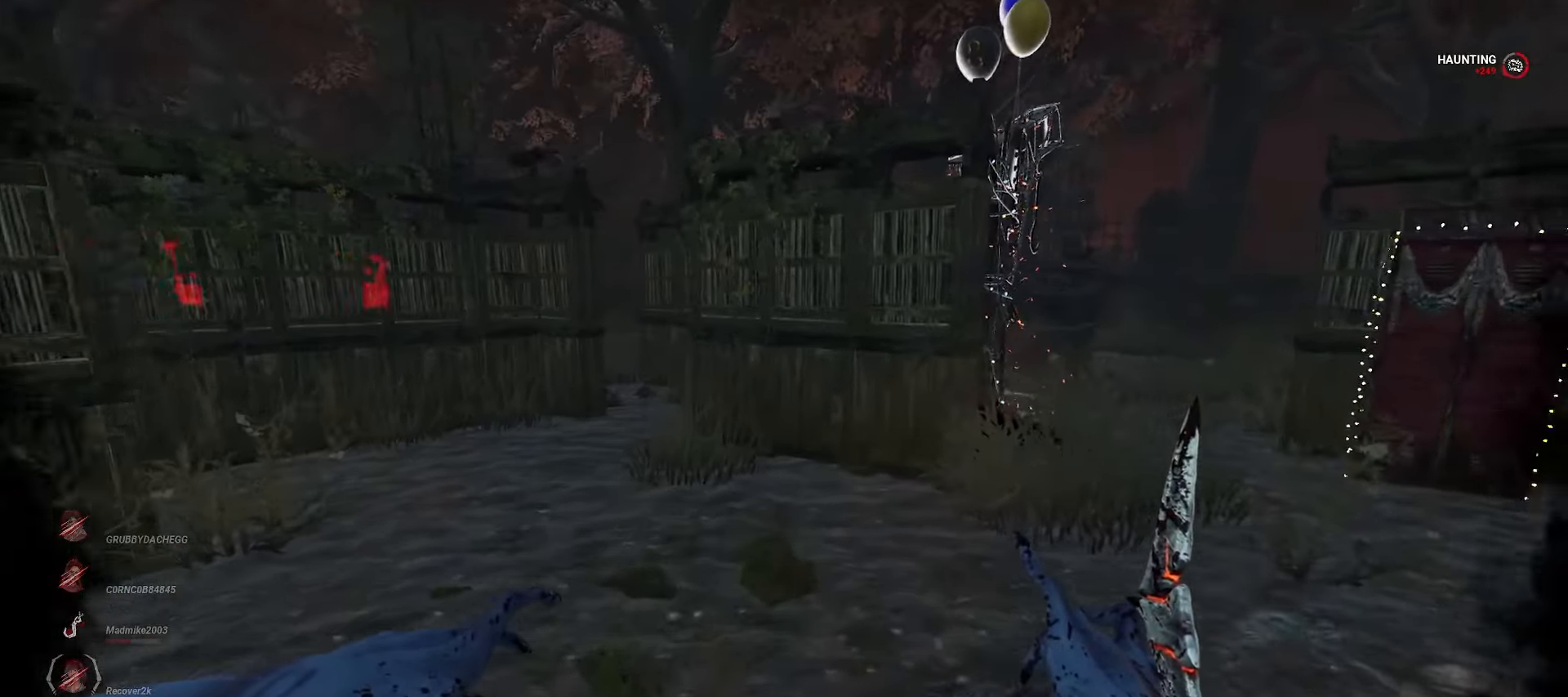
{"keys": ["a"], "mouse": [], "events": [[50, "a", "down"], [100, "w", "up"]]}
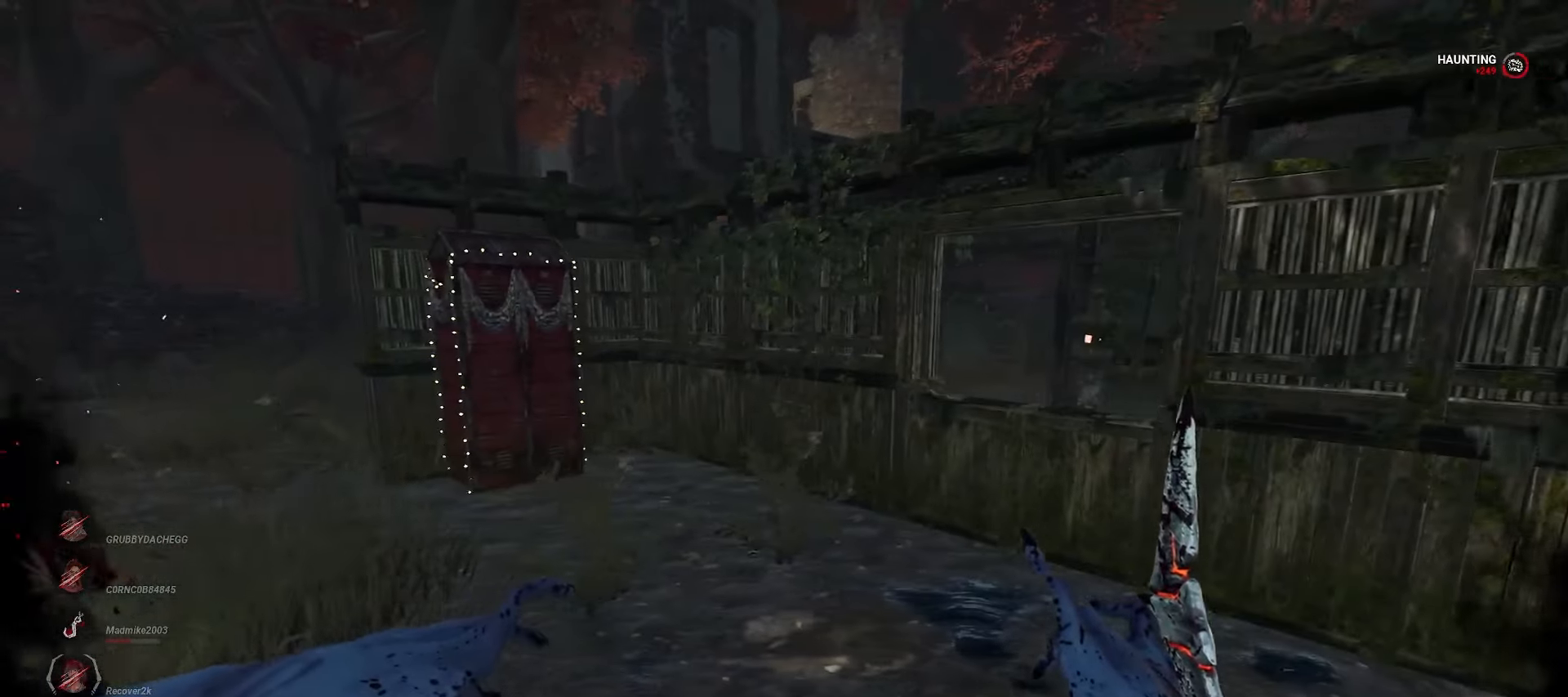
{"keys": ["a"], "mouse": [], "events": []}
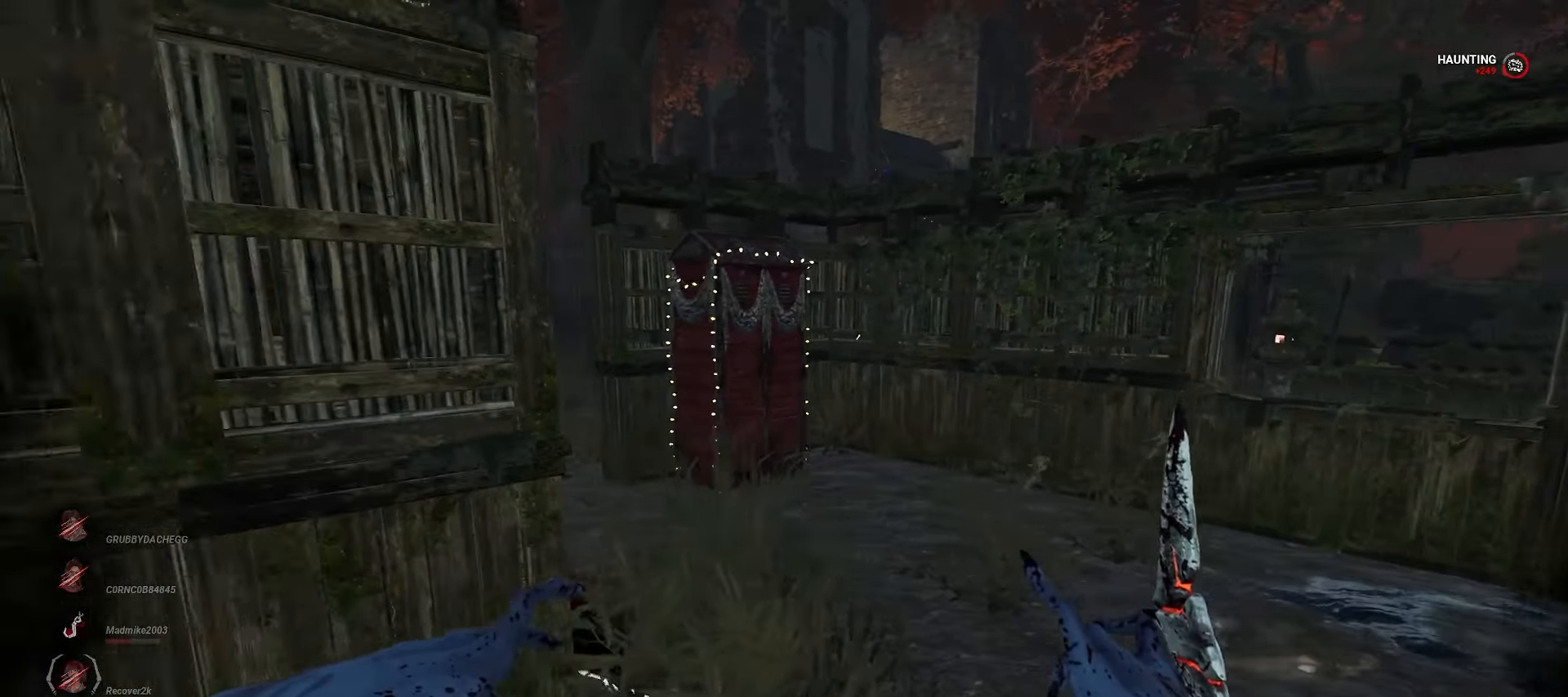
{"keys": ["w"], "mouse": [], "events": [[200, "w", "down"], [283, "a", "up"]]}
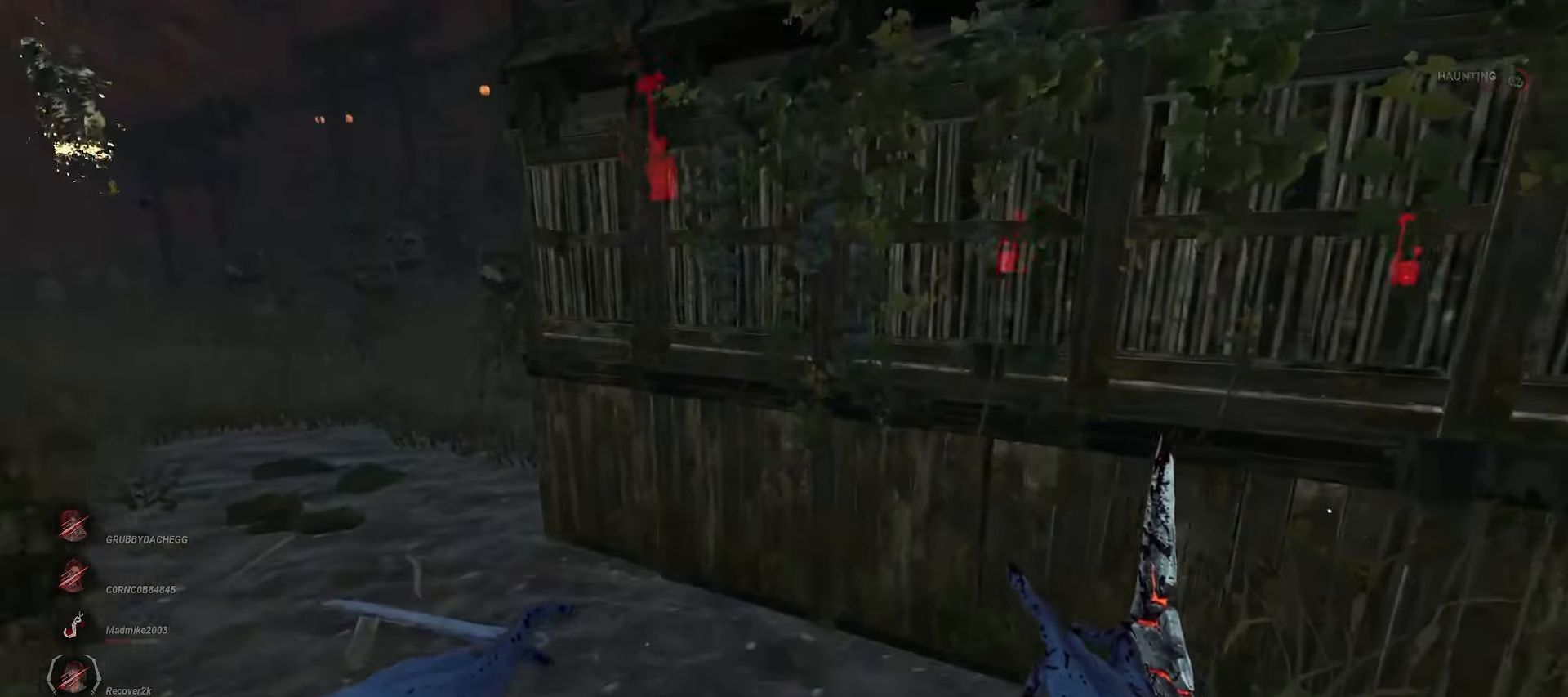
{"keys": ["a", "w"], "mouse": [], "events": [[100, "a", "down"], [183, "a", "up"], [250, "a", "down"]]}
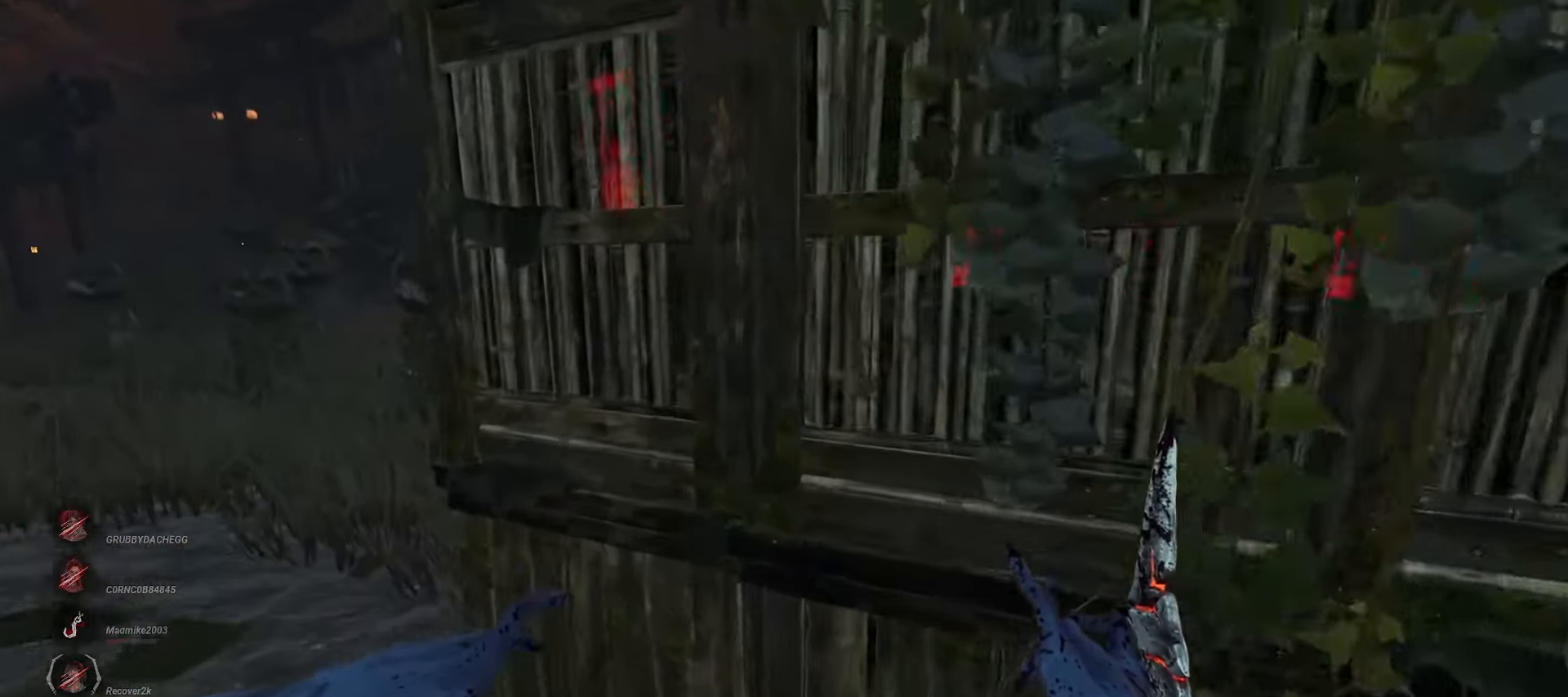
{"keys": ["a", "w"], "mouse": [], "events": []}
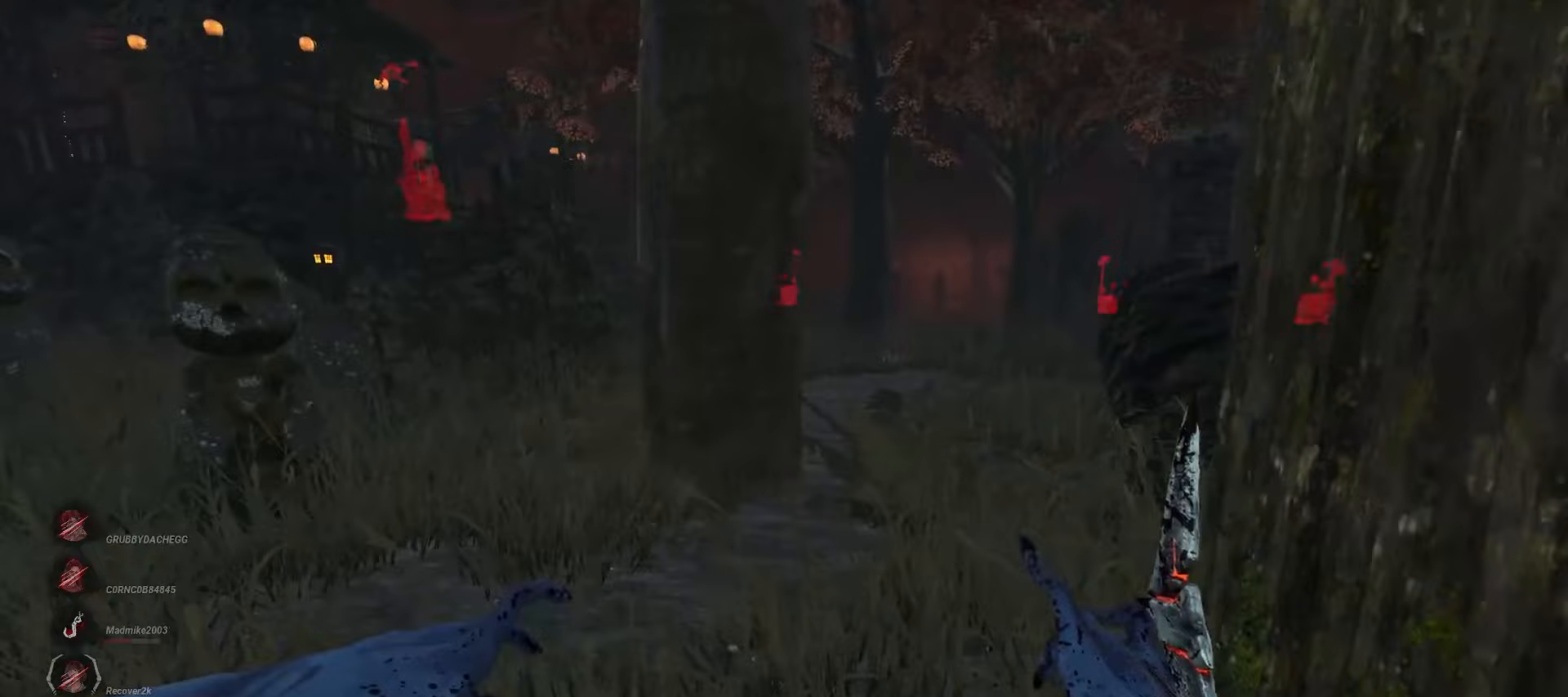
{"keys": ["w"], "mouse": [], "events": [[50, "a", "up"]]}
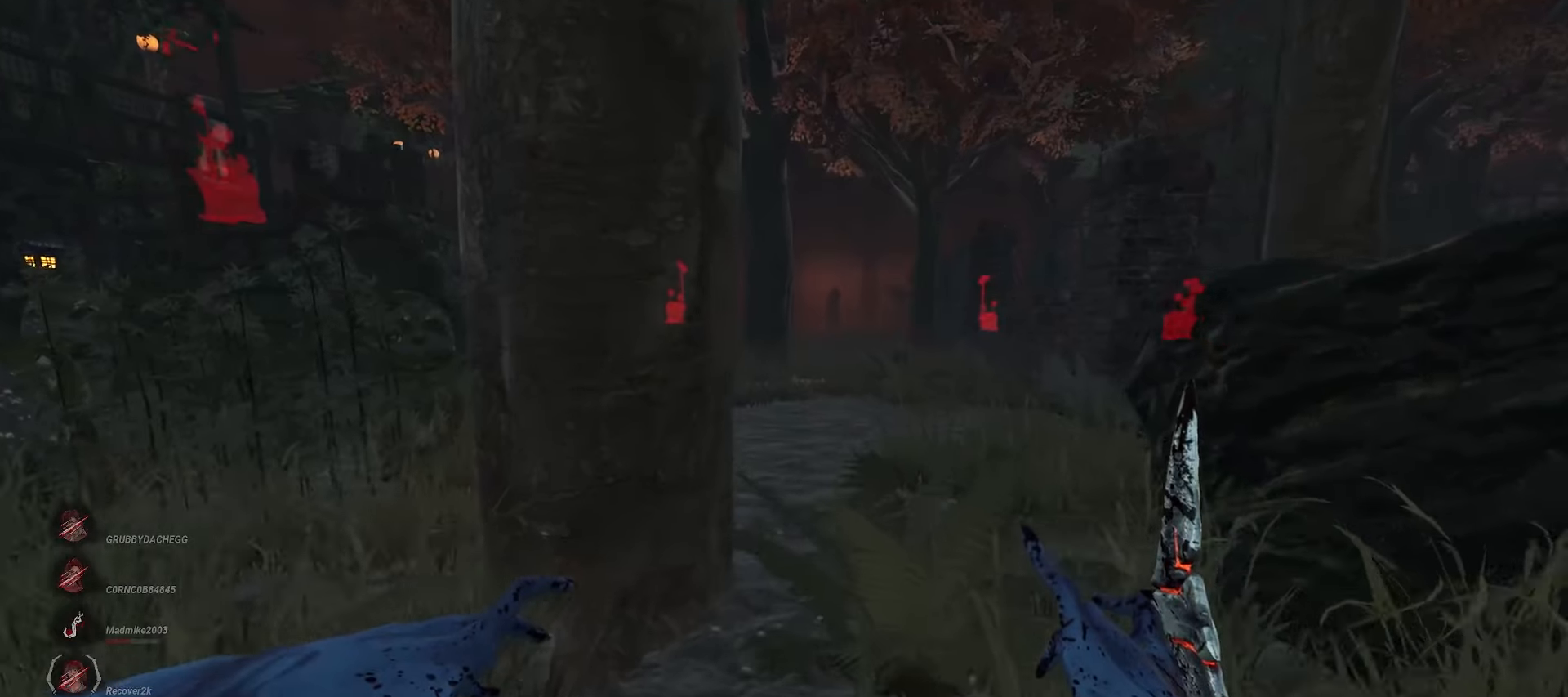
{"keys": ["w"], "mouse": [], "events": [[367, "d", "down"], [433, "d", "up"]]}
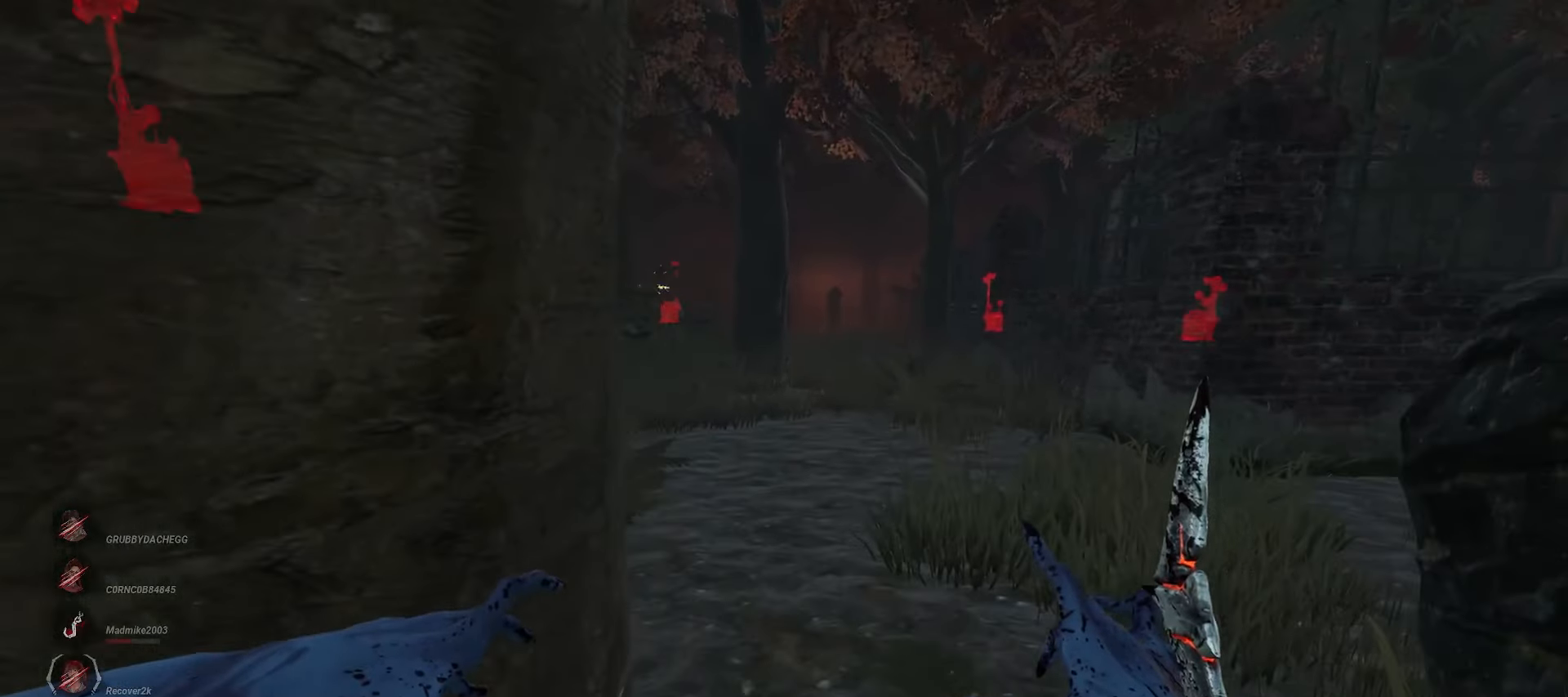
{"keys": ["w"], "mouse": [], "events": [[17, "d", "down"], [117, "d", "up"]]}